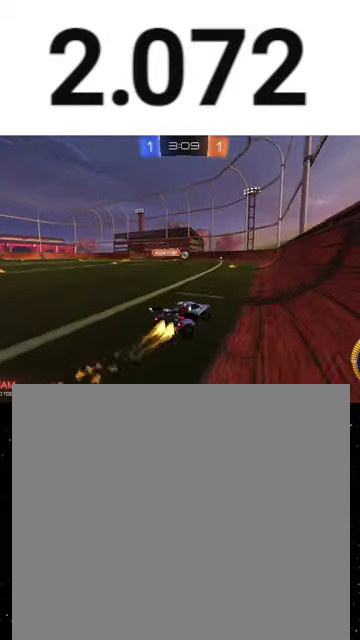
Gameplay with a controller (Xbox layout); each line is a JSON object with the inputs held at the frame after it. "events" lists button and stick changes between this image and that frame as [ms after this image, input, new state], when the widget could be followed in between. This overlay highlights the sticks when they move; stick clicks (L3 R3) are not distinguishable.
{"buttons": ["R2"], "left_stick": "left", "right_stick": "center", "events": [[167, "left_stick", "left"], [267, "left_stick", "center"], [400, "R1", "up"], [433, "left_stick", "left"]]}
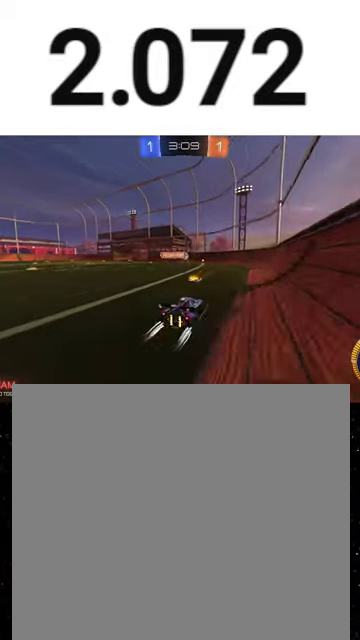
{"buttons": ["R2"], "left_stick": "center", "right_stick": "center", "events": [[67, "left_stick", "center"], [300, "left_stick", "left"], [367, "left_stick", "down-left"], [467, "left_stick", "center"]]}
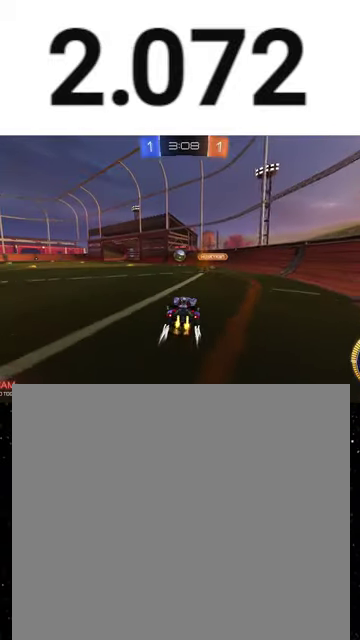
{"buttons": ["A", "R2"], "left_stick": "left", "right_stick": "center", "events": [[200, "L2", "down"], [200, "R2", "up"], [200, "left_stick", "left"], [267, "R2", "down"], [300, "L2", "up"], [333, "left_stick", "center"], [467, "A", "down"], [467, "left_stick", "left"]]}
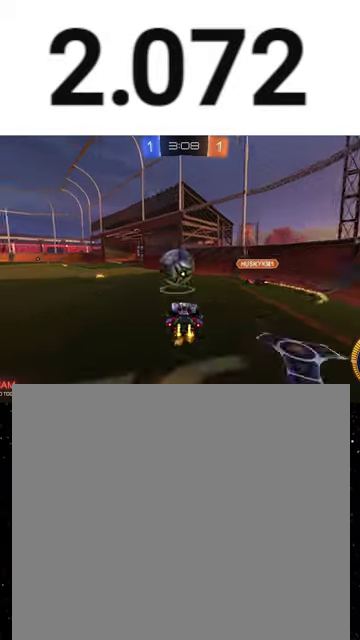
{"buttons": ["X", "R1", "R2"], "left_stick": "down-right", "right_stick": "center", "events": [[33, "A", "up"], [133, "A", "down"], [233, "X", "down"], [233, "left_stick", "down"], [267, "R1", "down"], [367, "A", "up"], [467, "left_stick", "down-right"]]}
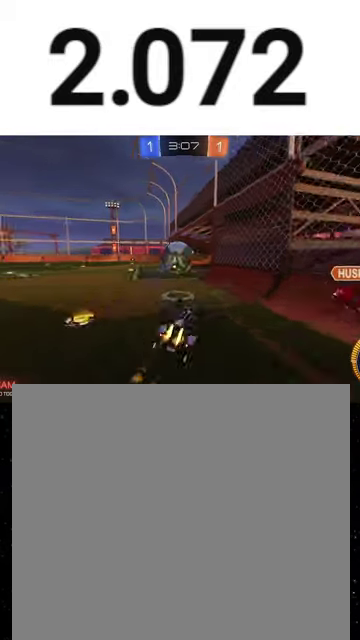
{"buttons": ["L1", "R1", "R2"], "left_stick": "down", "right_stick": "center", "events": [[33, "L1", "down"], [133, "Y", "down"], [167, "left_stick", "right"], [233, "Y", "up"], [300, "R1", "up"], [367, "left_stick", "down-right"], [400, "R1", "down"], [433, "left_stick", "down"], [500, "X", "up"]]}
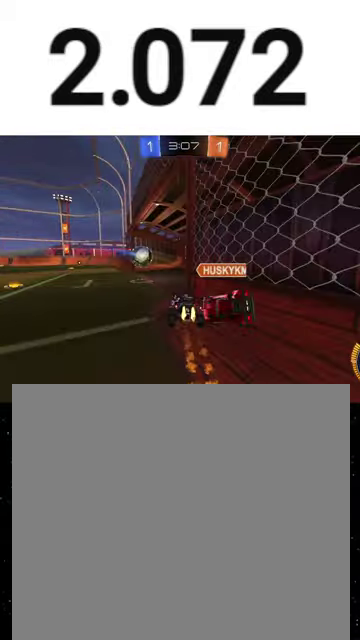
{"buttons": ["Y", "L1", "R2", "L3"], "left_stick": "down", "right_stick": "center", "events": [[33, "Y", "down"], [33, "left_stick", "down-left"], [67, "R1", "up"], [133, "Y", "up"], [200, "Y", "down"], [333, "L3", "down"], [333, "R1", "down"], [367, "left_stick", "down"], [400, "R1", "up"], [433, "Y", "up"], [500, "Y", "down"]]}
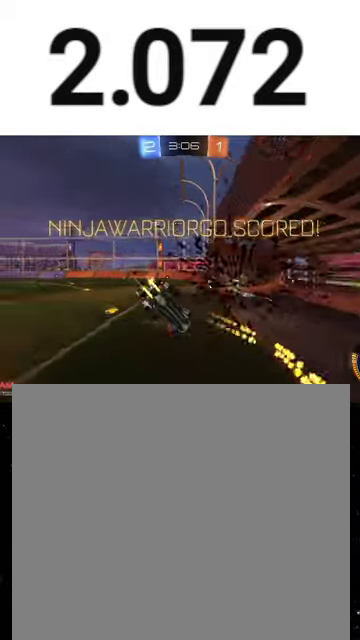
{"buttons": ["R2"], "left_stick": "down-right", "right_stick": "center", "events": [[67, "Y", "up"], [300, "L3", "up"], [300, "left_stick", "down-right"], [367, "SELECT", "down"], [433, "L1", "up"], [433, "SELECT", "up"]]}